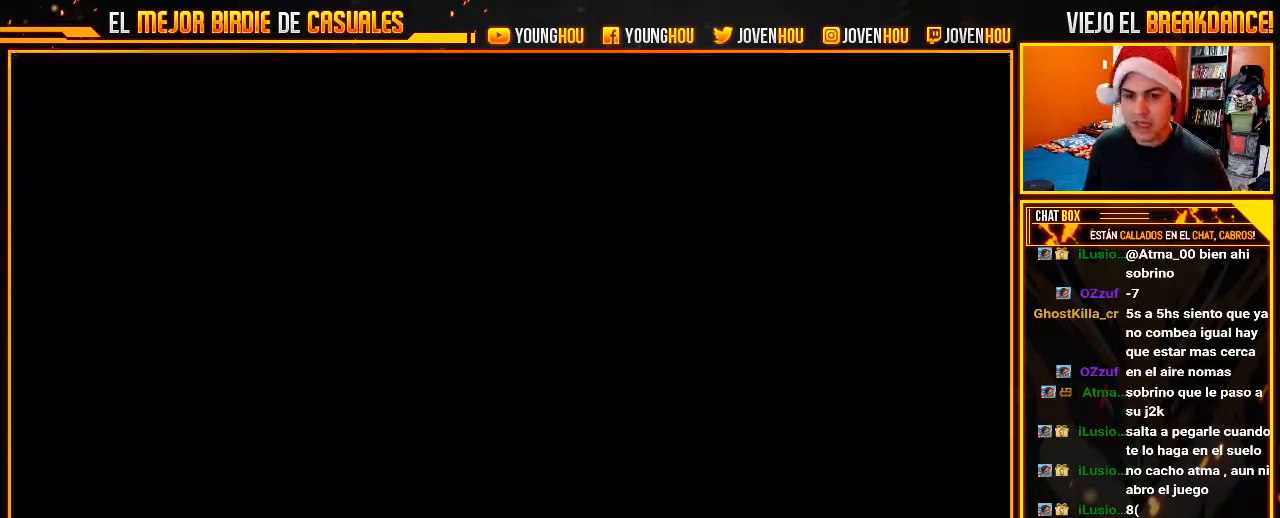
Gameplay with a controller (arcade stick); each line is a JSON object with the inputs held at the frame after it. "events" lists button and stick changes between this image and that frame as [ms after this image, input, new state], when the widget could be followed in between. Not read: L3 R3.
{"buttons": [], "left_stick": "center", "events": []}
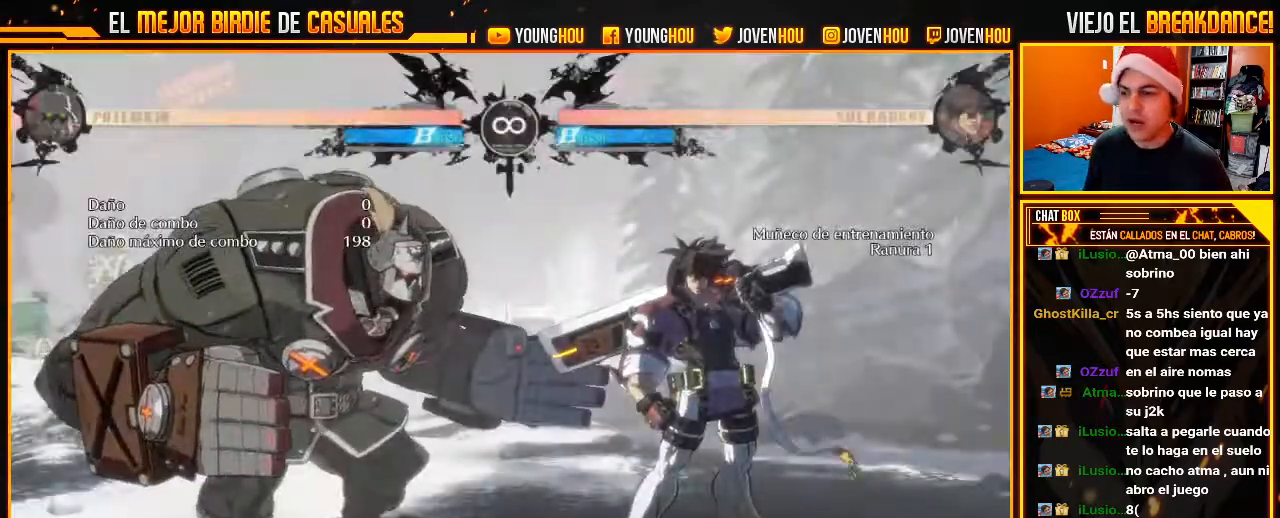
{"buttons": [], "left_stick": "center", "events": []}
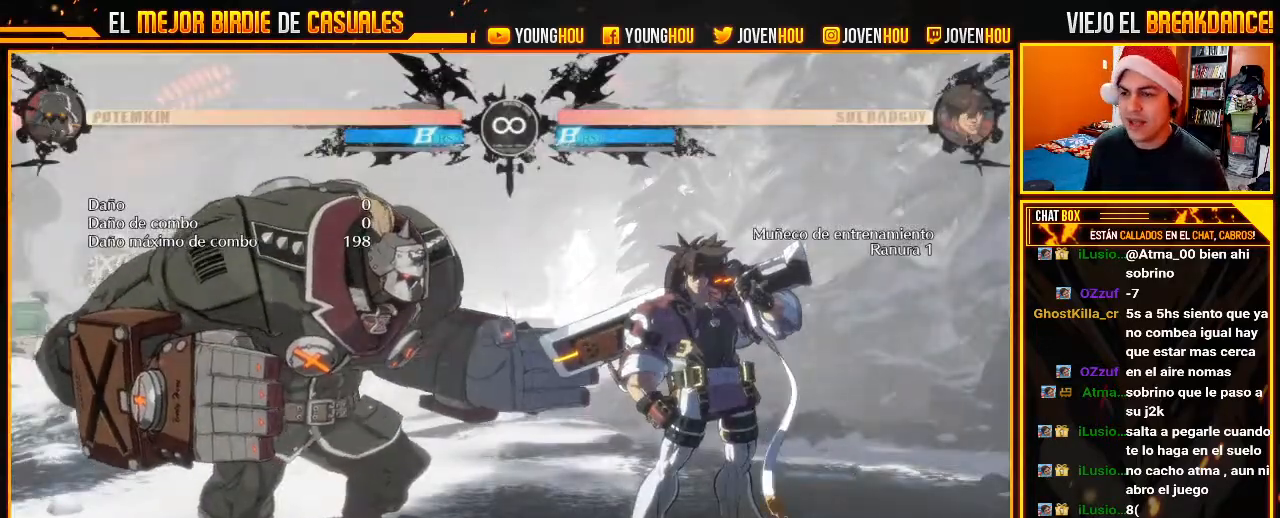
{"buttons": [], "left_stick": "center", "events": []}
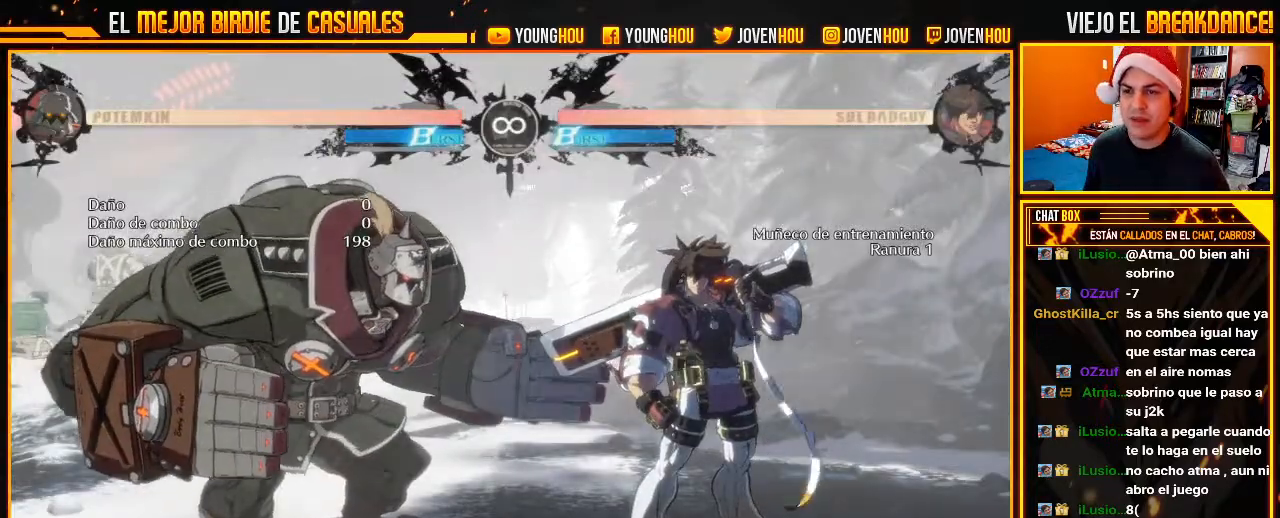
{"buttons": [], "left_stick": "center", "events": [[143, "L2", "down"], [179, "L2", "up"], [339, "L2", "down"], [429, "L2", "up"]]}
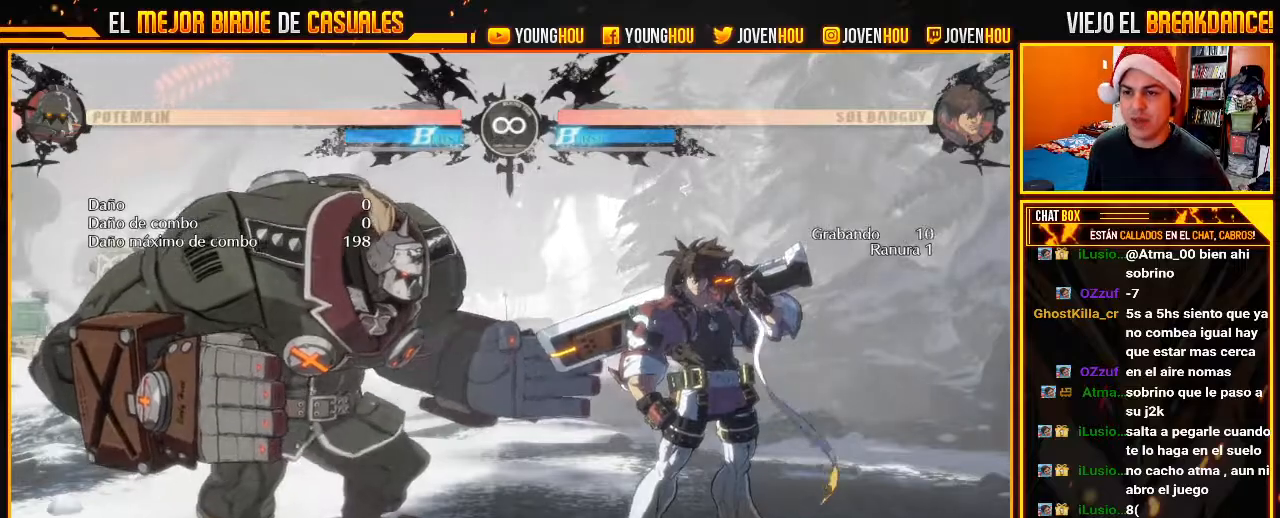
{"buttons": [], "left_stick": "right", "events": [[36, "left_stick", "left"], [143, "left_stick", "down"], [286, "left_stick", "center"], [411, "left_stick", "right"], [446, "CIRCLE", "down"], [500, "CIRCLE", "up"]]}
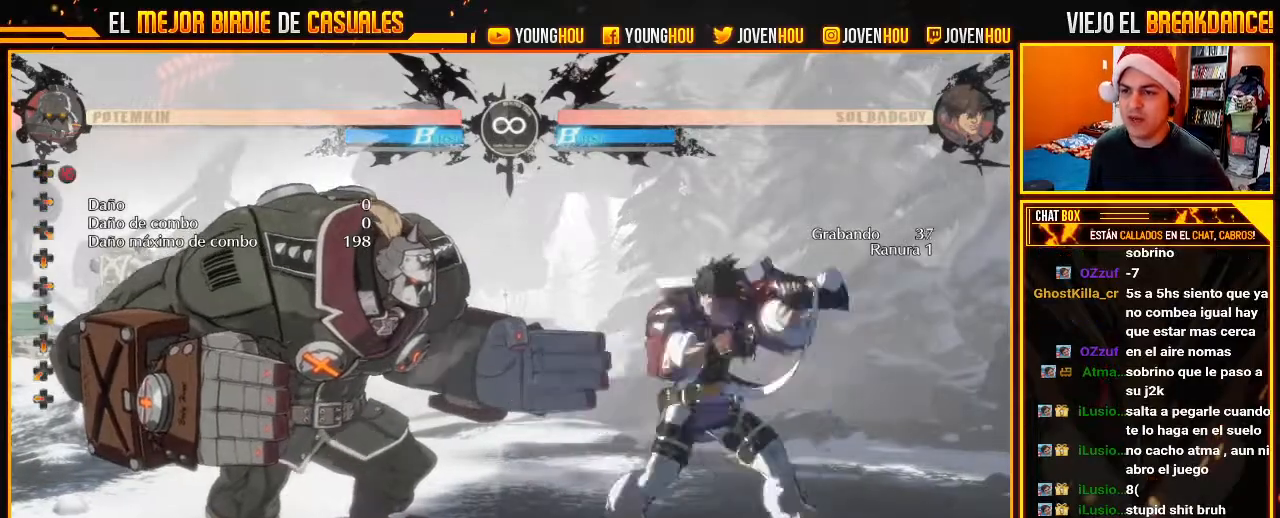
{"buttons": [], "left_stick": "center", "events": [[54, "left_stick", "center"]]}
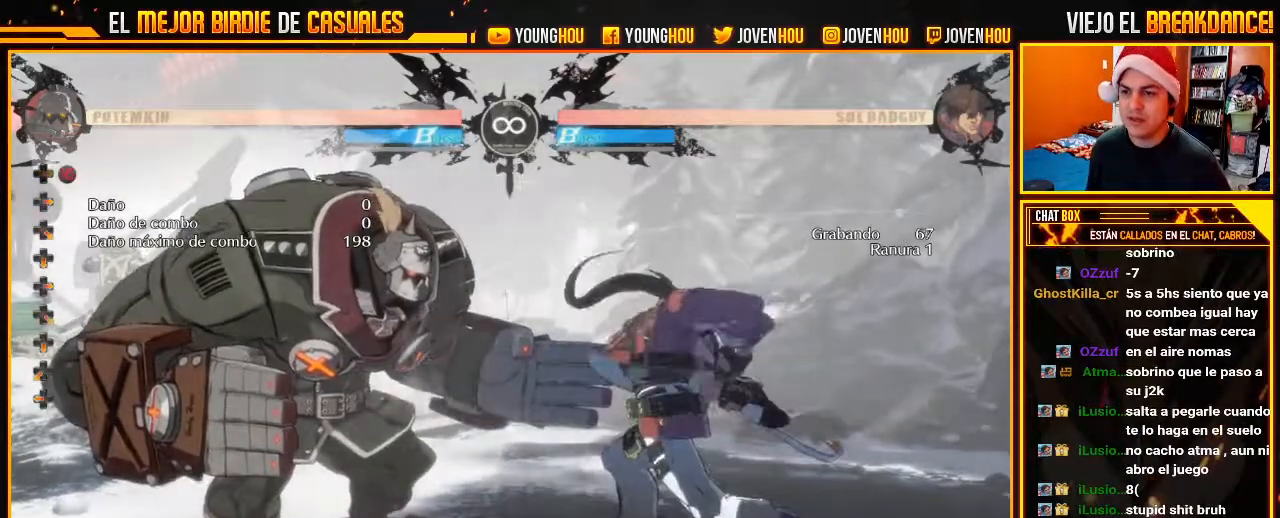
{"buttons": [], "left_stick": "center", "events": []}
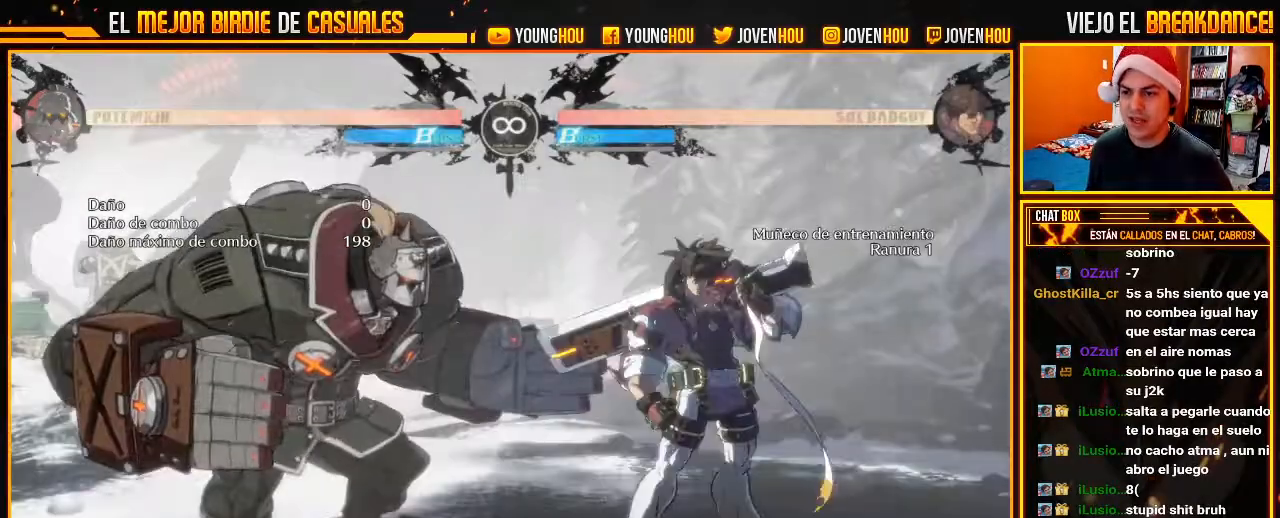
{"buttons": [], "left_stick": "right", "events": [[125, "L2", "down"], [375, "left_stick", "right"], [464, "L2", "up"]]}
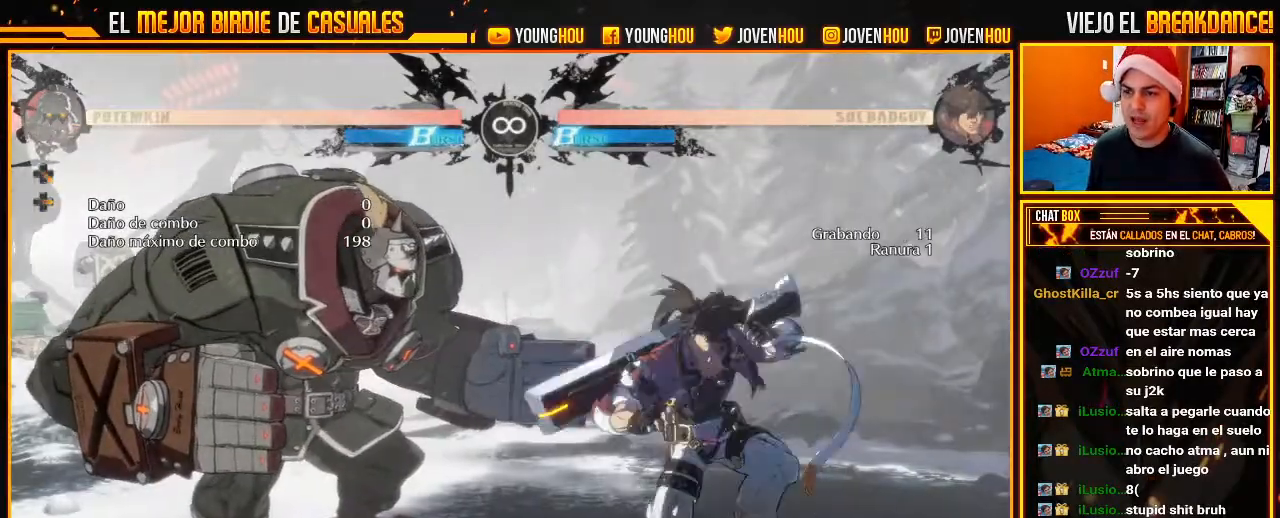
{"buttons": [], "left_stick": "center", "events": [[18, "left_stick", "down"], [71, "left_stick", "left"], [161, "left_stick", "down"], [268, "left_stick", "left"], [321, "CIRCLE", "down"], [375, "CIRCLE", "up"], [411, "left_stick", "center"]]}
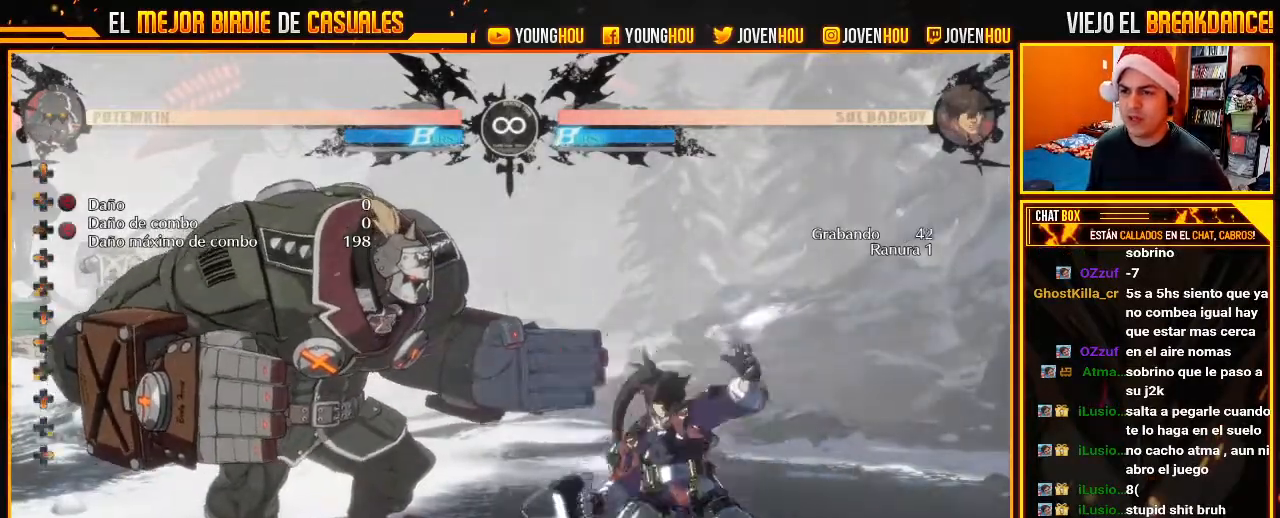
{"buttons": [], "left_stick": "center"}
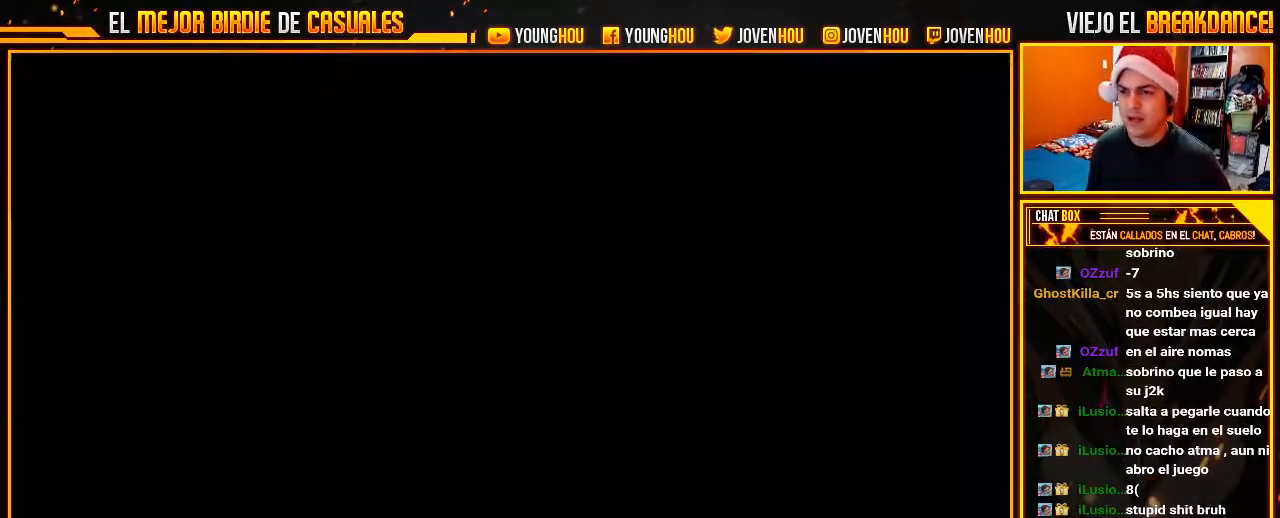
{"buttons": ["L2"], "left_stick": "center", "events": [[268, "L2", "down"]]}
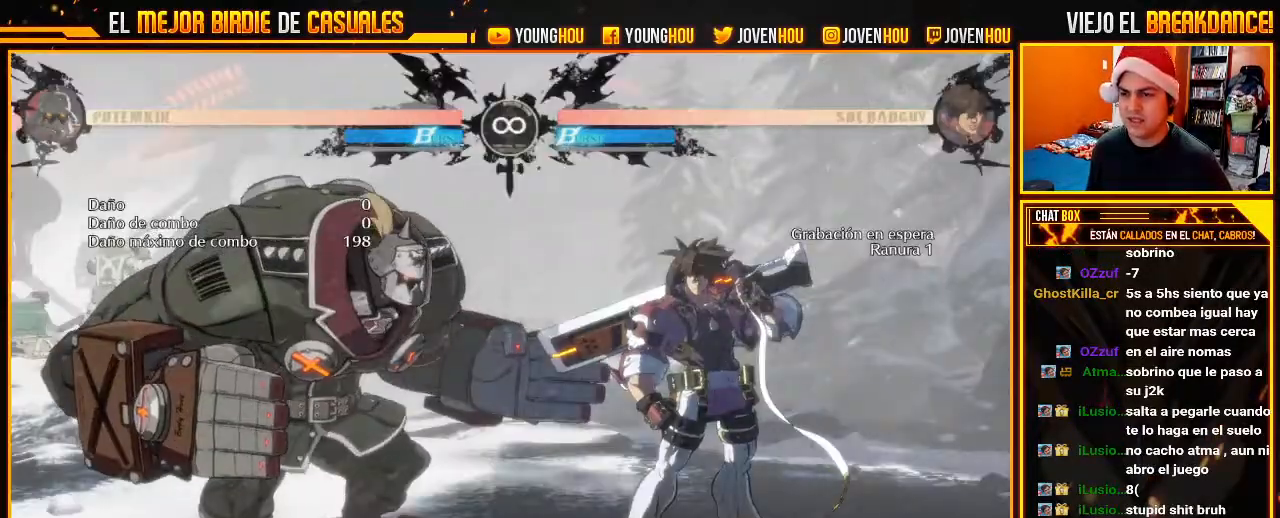
{"buttons": [], "left_stick": "down-left", "events": [[71, "L2", "up"], [125, "left_stick", "left"], [268, "left_stick", "down"], [411, "left_stick", "center"], [464, "left_stick", "down-left"]]}
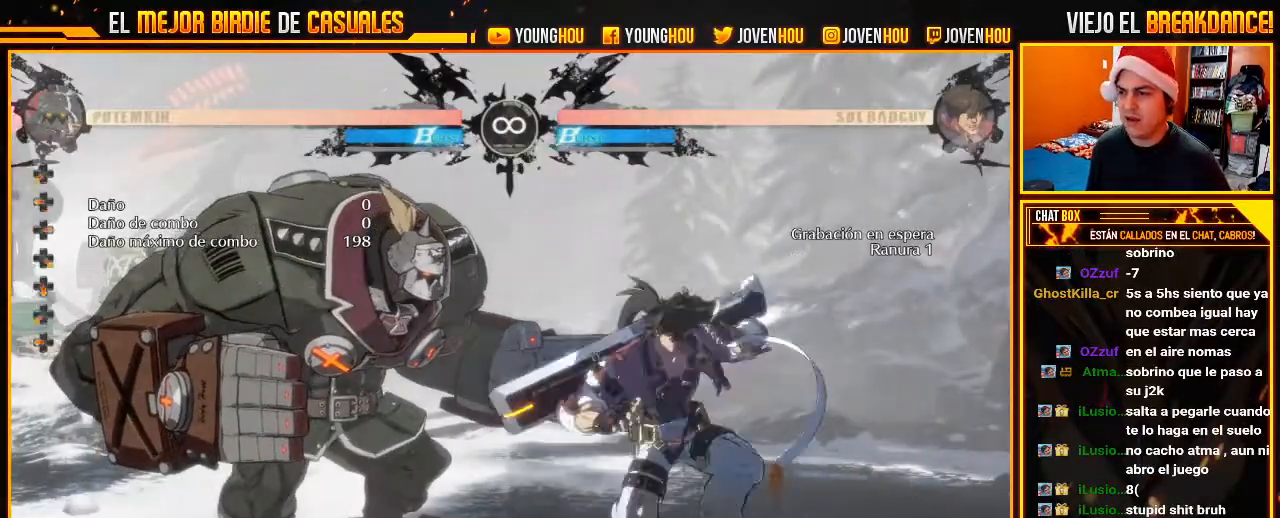
{"buttons": [], "left_stick": "center", "events": [[18, "left_stick", "down-right"], [71, "left_stick", "right"], [125, "CIRCLE", "down"], [214, "CIRCLE", "up"], [214, "left_stick", "center"]]}
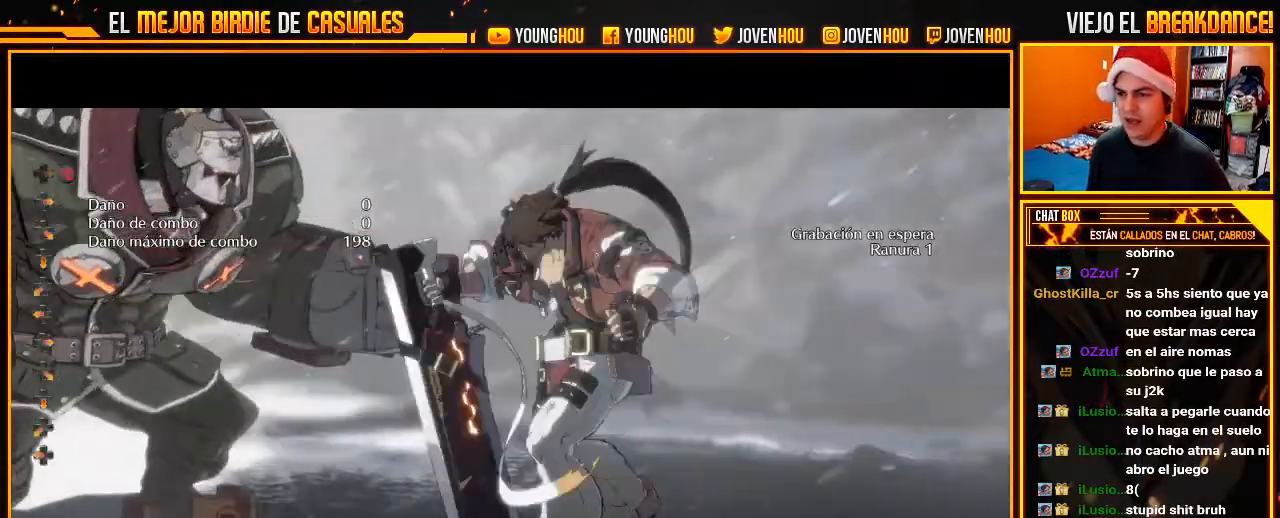
{"buttons": [], "left_stick": "center", "events": []}
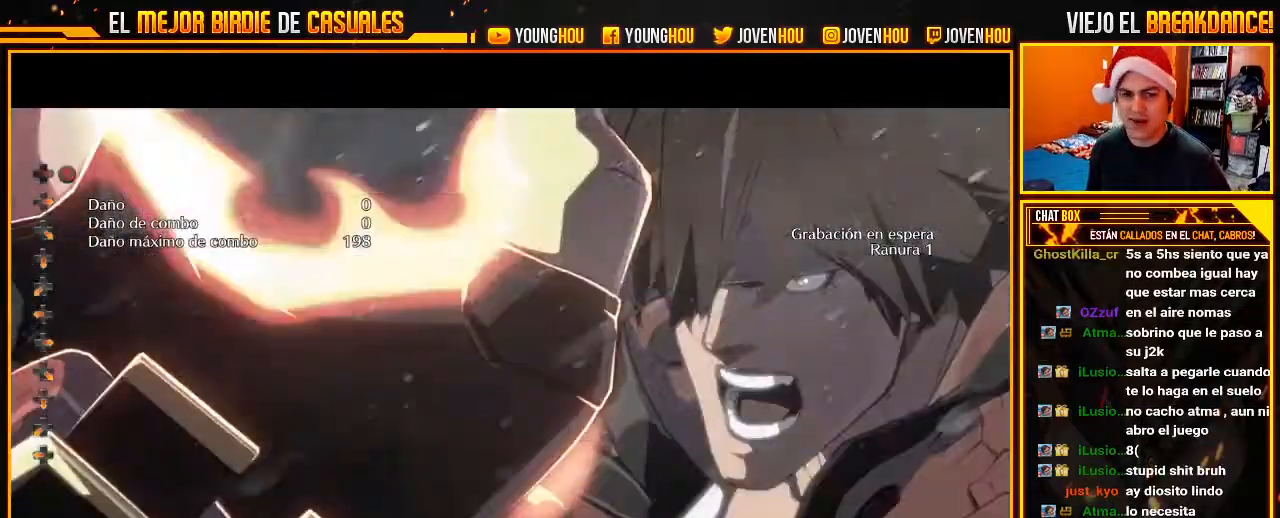
{"buttons": [], "left_stick": "center", "events": []}
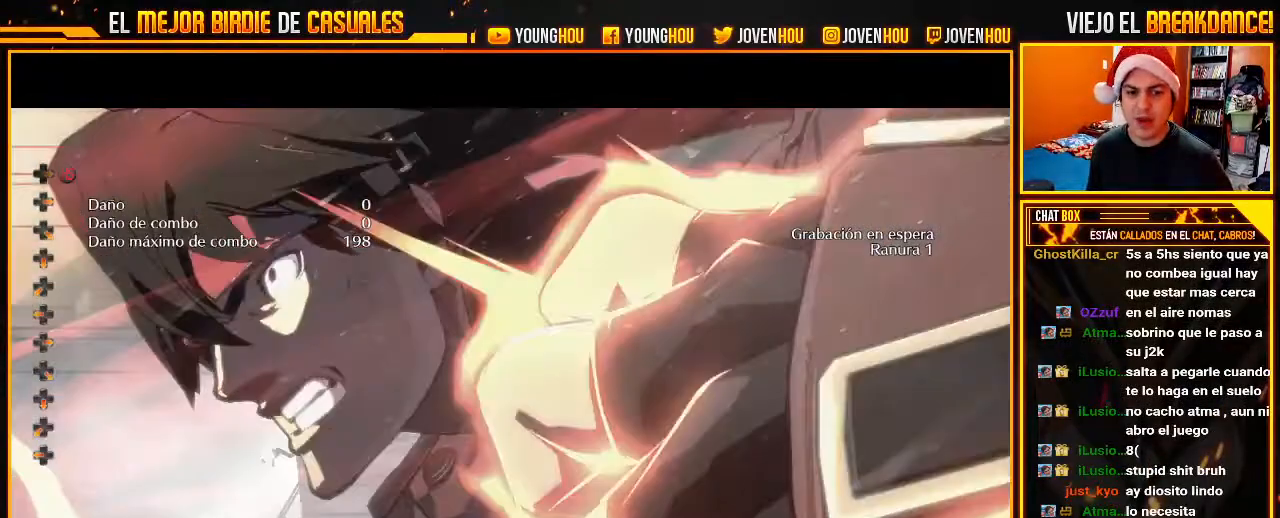
{"buttons": [], "left_stick": "center", "events": []}
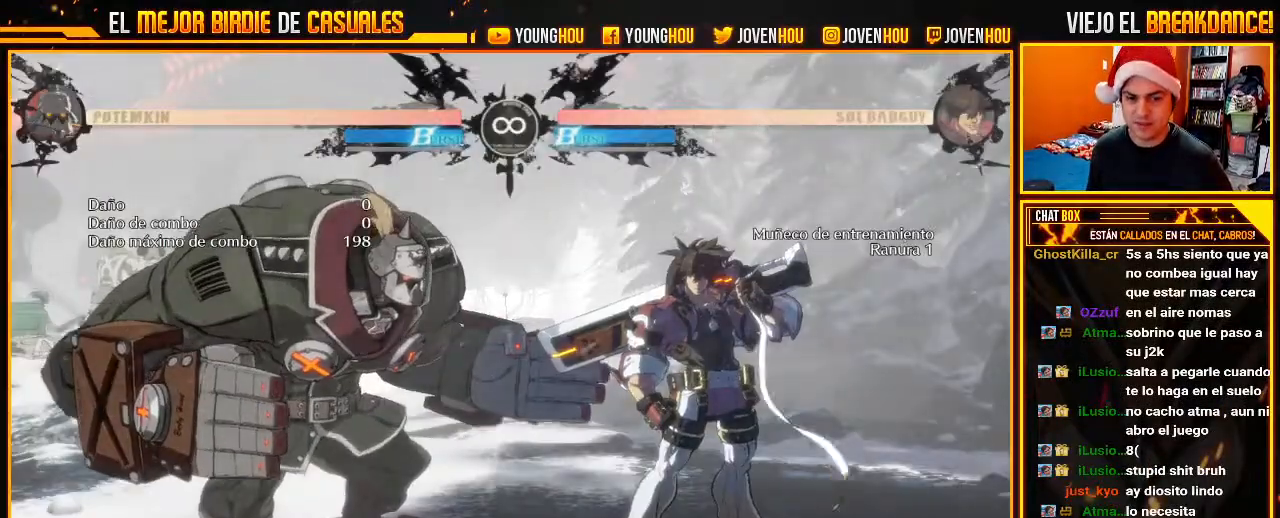
{"buttons": ["L2"], "left_stick": "center", "events": [[304, "L2", "down"]]}
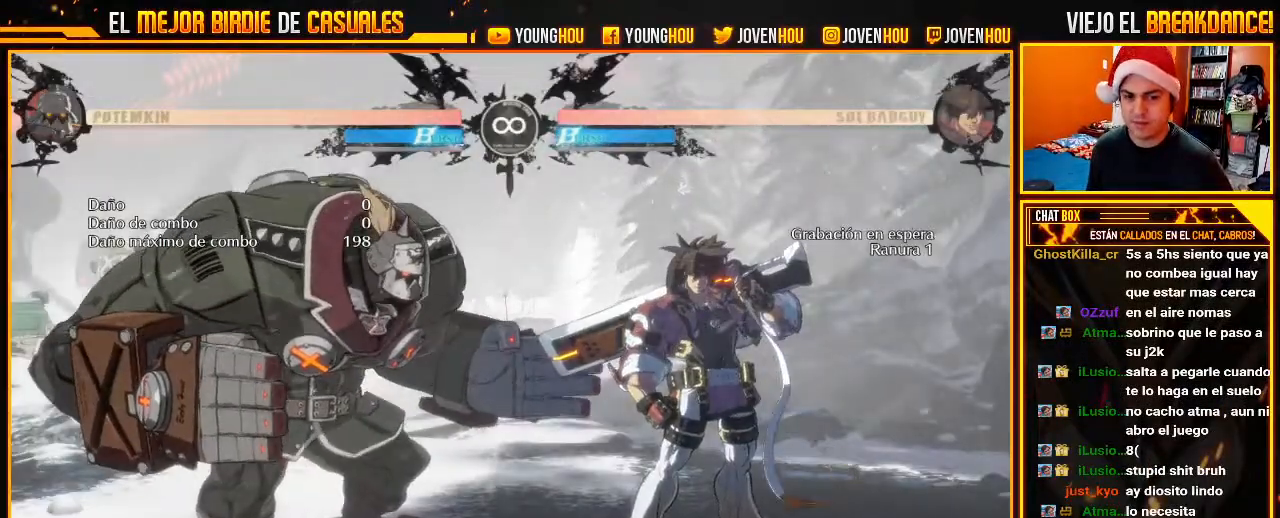
{"buttons": [], "left_stick": "right", "events": [[89, "left_stick", "left"], [107, "L2", "up"], [179, "left_stick", "down"], [321, "left_stick", "right"], [411, "left_stick", "down"], [500, "left_stick", "right"]]}
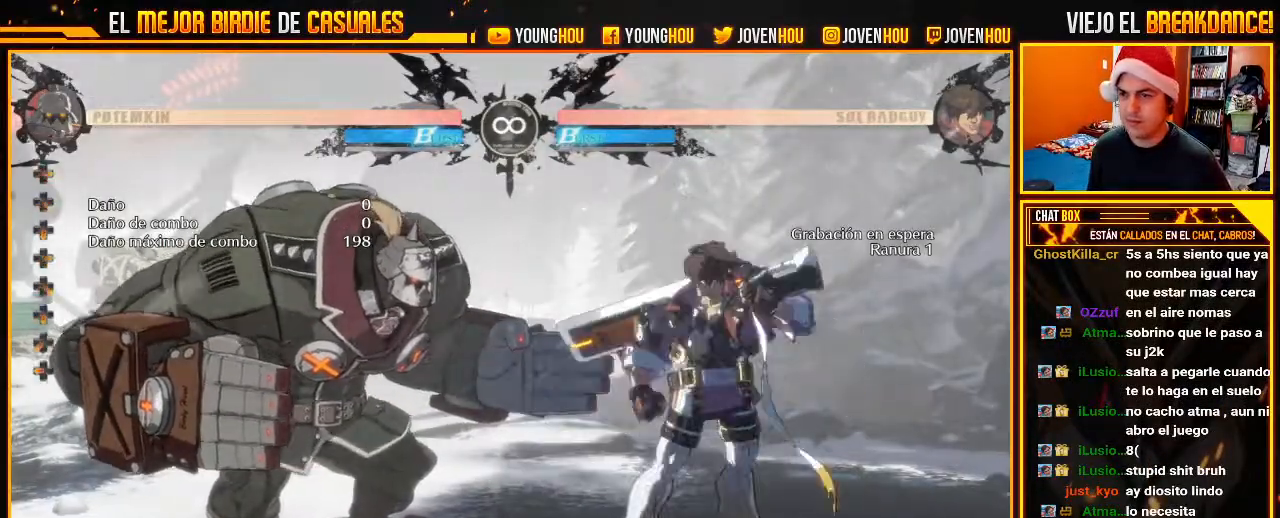
{"buttons": [], "left_stick": "center"}
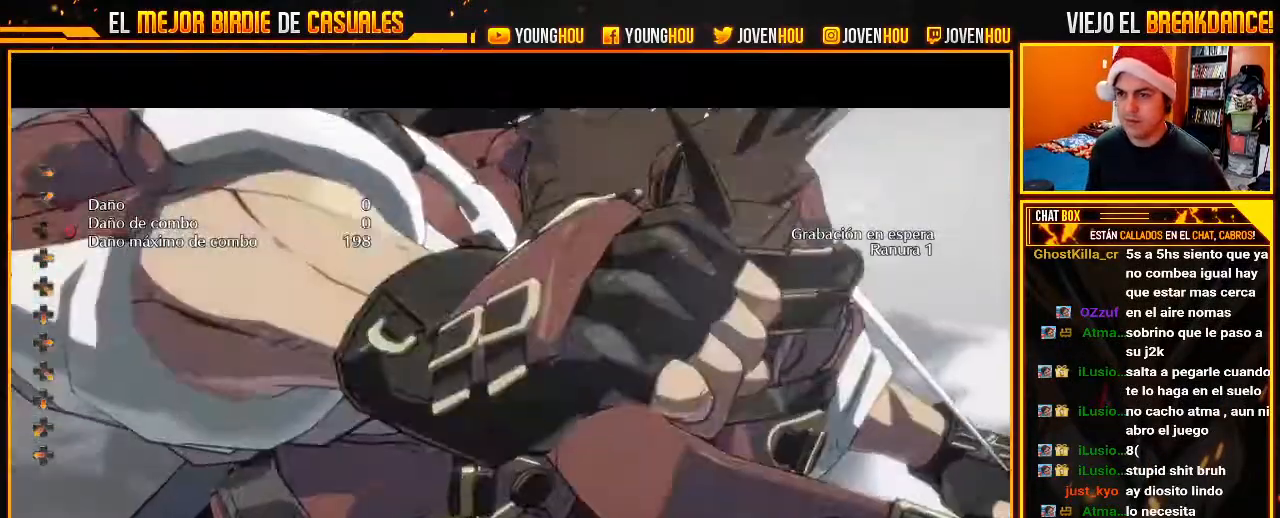
{"buttons": [], "left_stick": "center", "events": []}
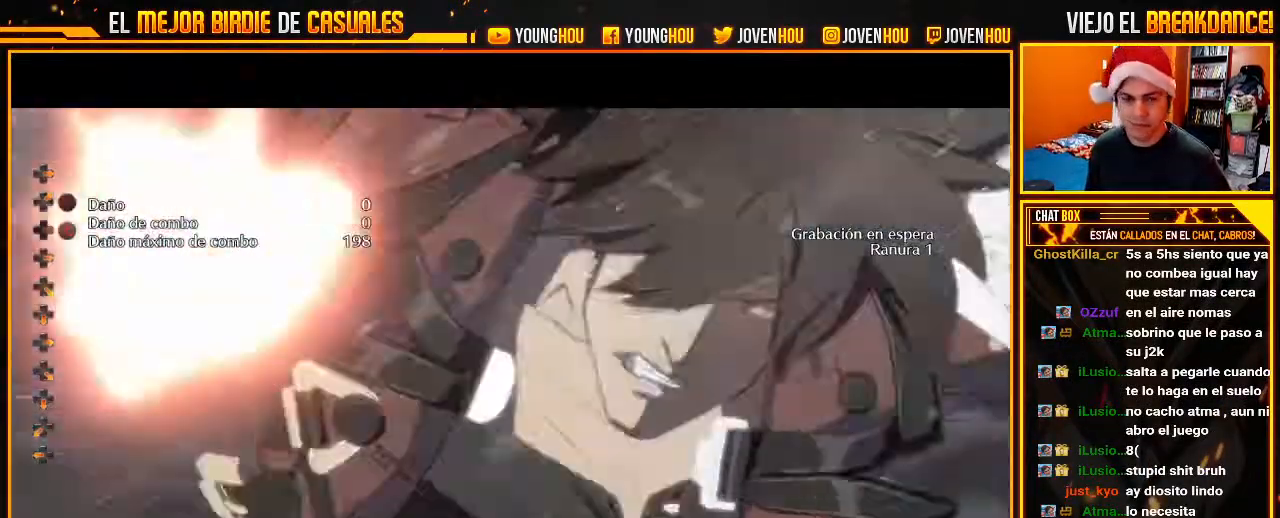
{"buttons": [], "left_stick": "center", "events": []}
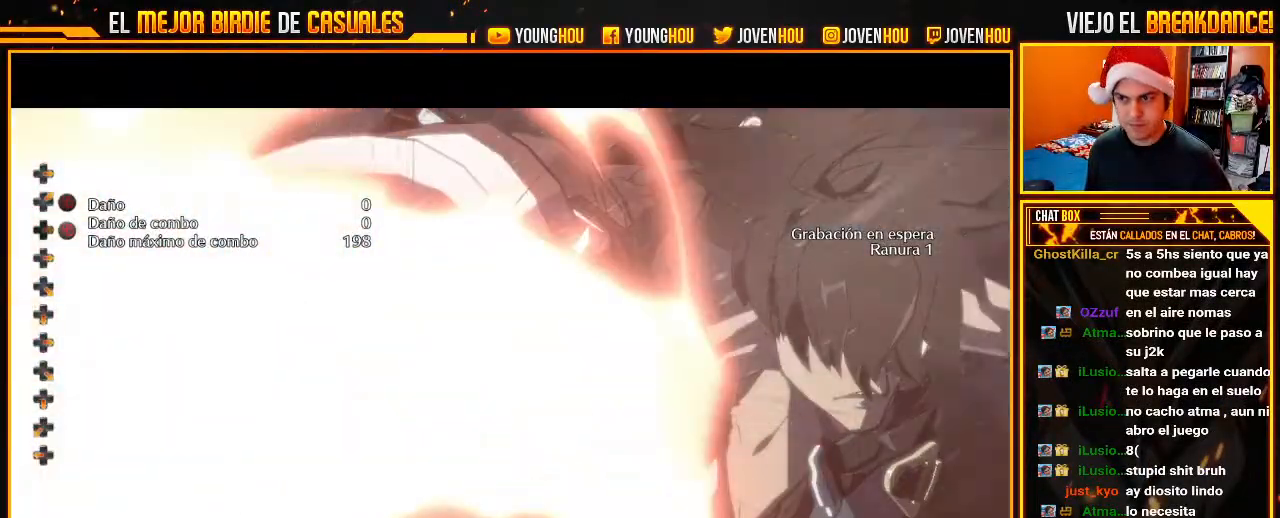
{"buttons": [], "left_stick": "center", "events": []}